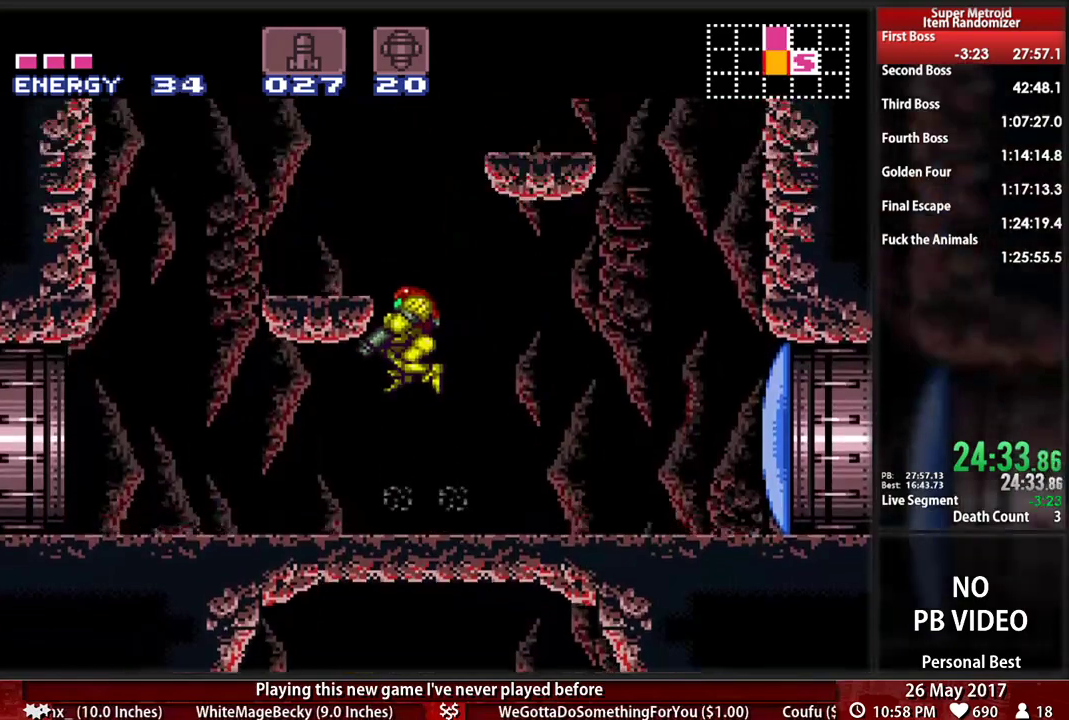
Gameplay with a controller (Nintendo layout); each line is a JSON object with the inputs held at the frame after it. "events" lists button and stick changes between this image and that frame as [ms after this image, input, new state], when the widget could be followed in between. Not read: L3 R3 SELECT START.
{"buttons": ["B", "DPAD_LEFT"]}
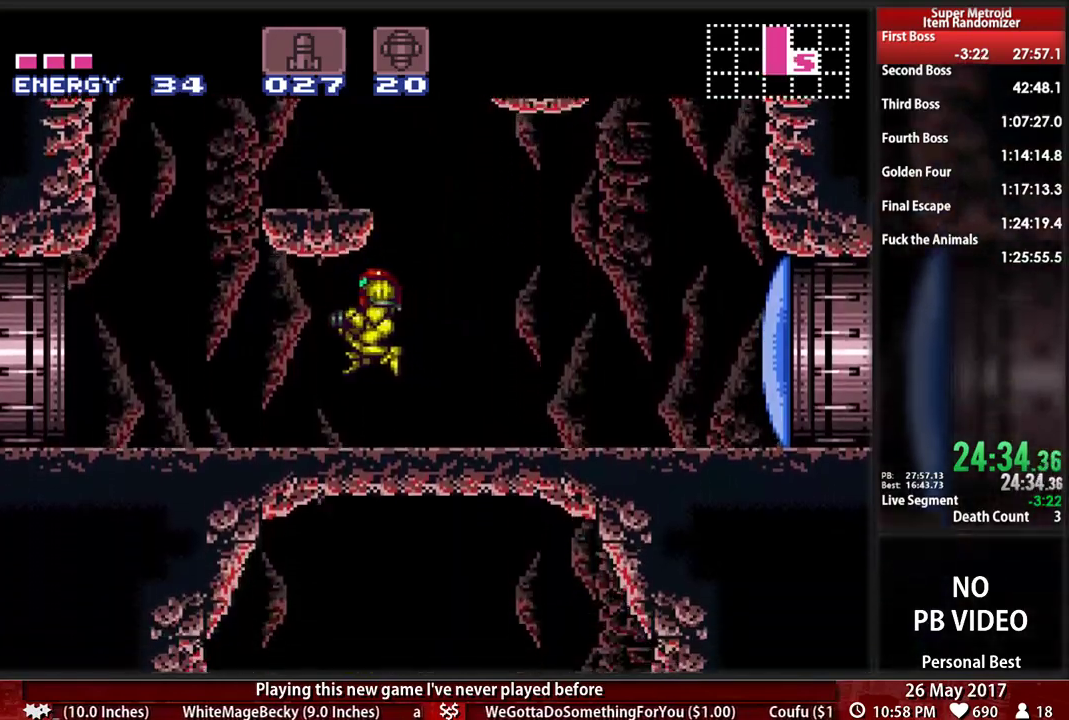
{"buttons": ["B", "X", "DPAD_LEFT"], "events": [[466, "X", "down"]]}
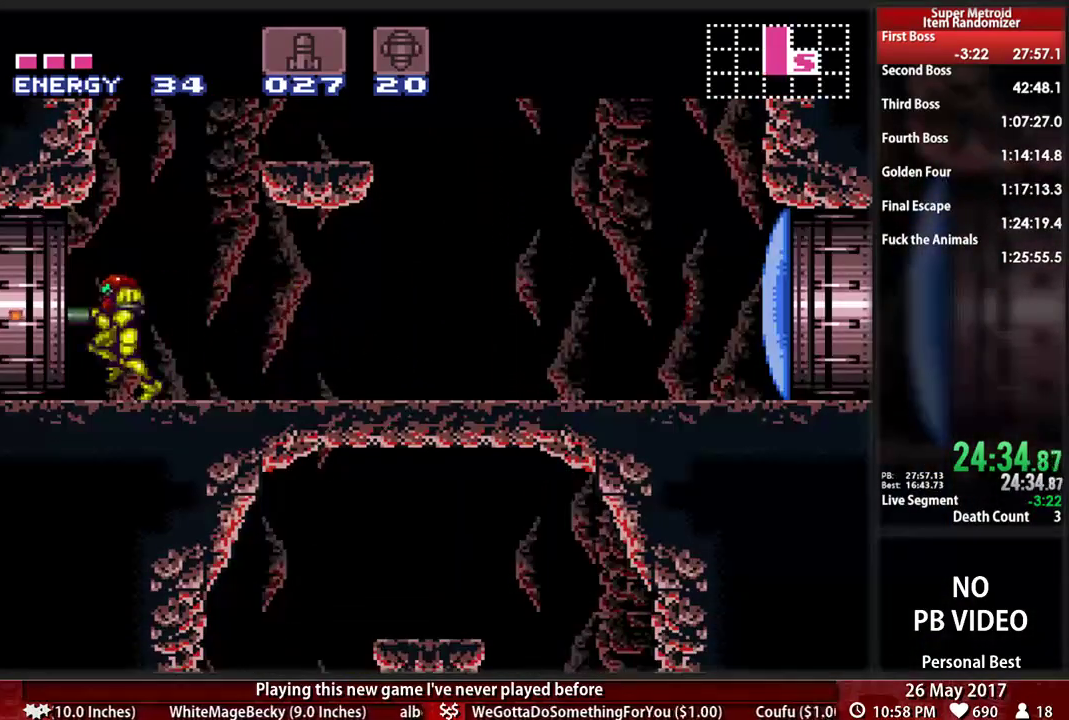
{"buttons": ["DPAD_LEFT"], "events": [[138, "B", "up"], [138, "X", "up"], [207, "DPAD_LEFT", "up"], [466, "DPAD_LEFT", "down"]]}
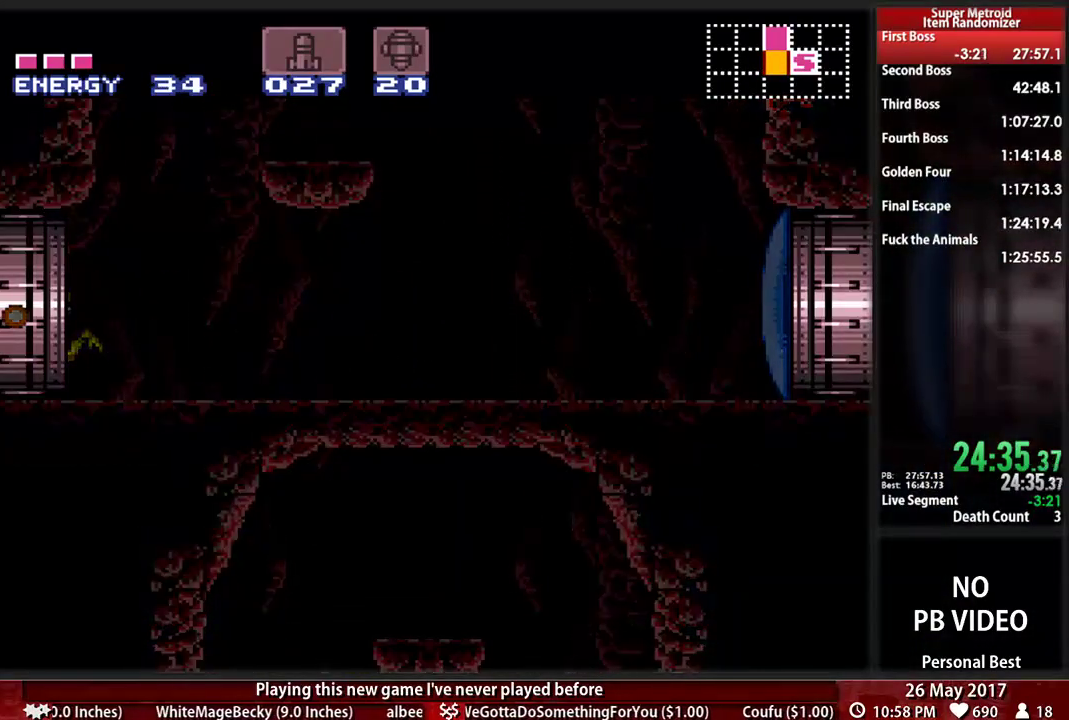
{"buttons": ["B", "DPAD_LEFT"], "events": [[103, "B", "down"], [207, "L1", "down"], [207, "R1", "down"], [362, "R1", "up"], [397, "L1", "up"]]}
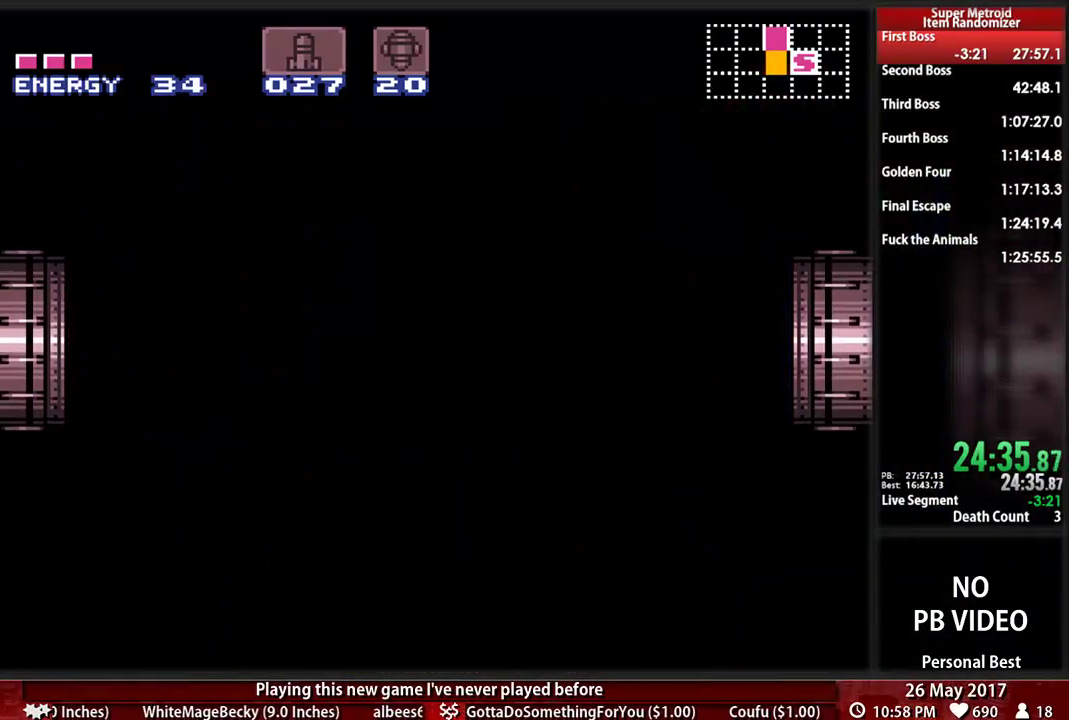
{"buttons": ["B", "DPAD_LEFT"], "events": []}
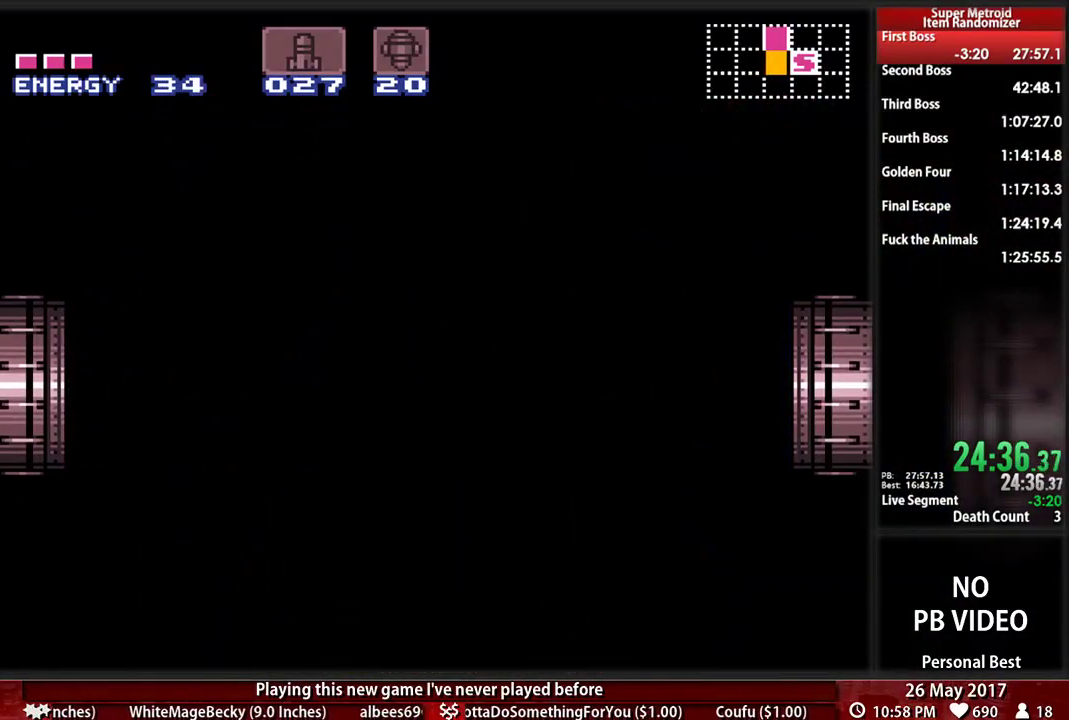
{"buttons": ["B", "DPAD_LEFT"], "events": []}
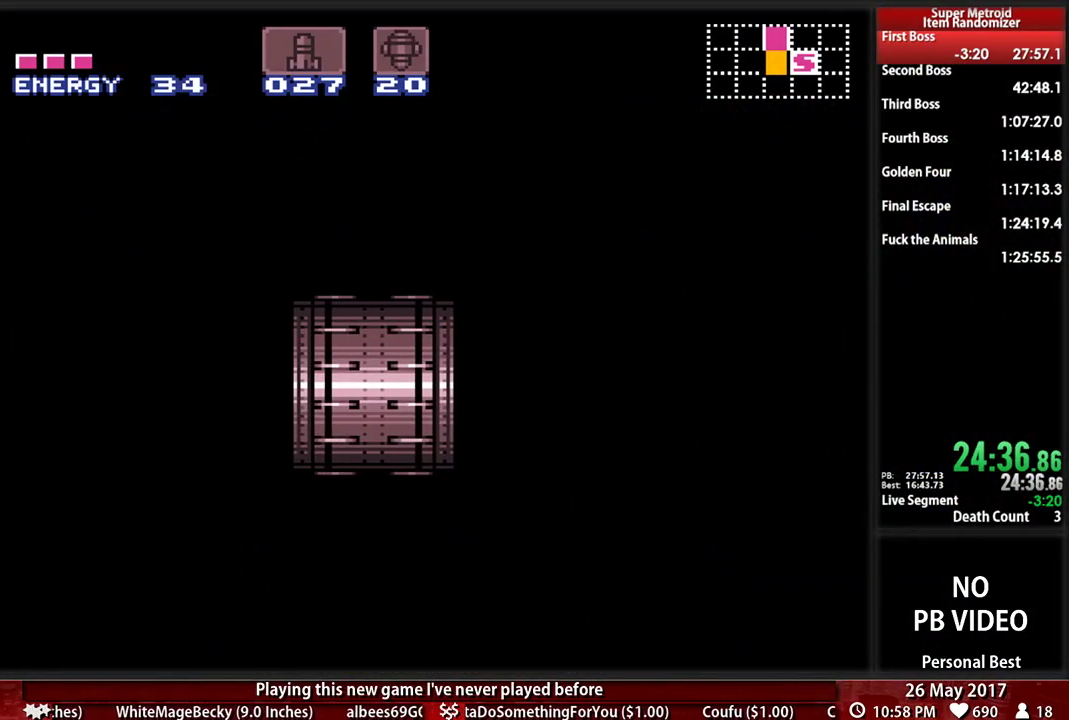
{"buttons": ["B", "DPAD_LEFT"], "events": []}
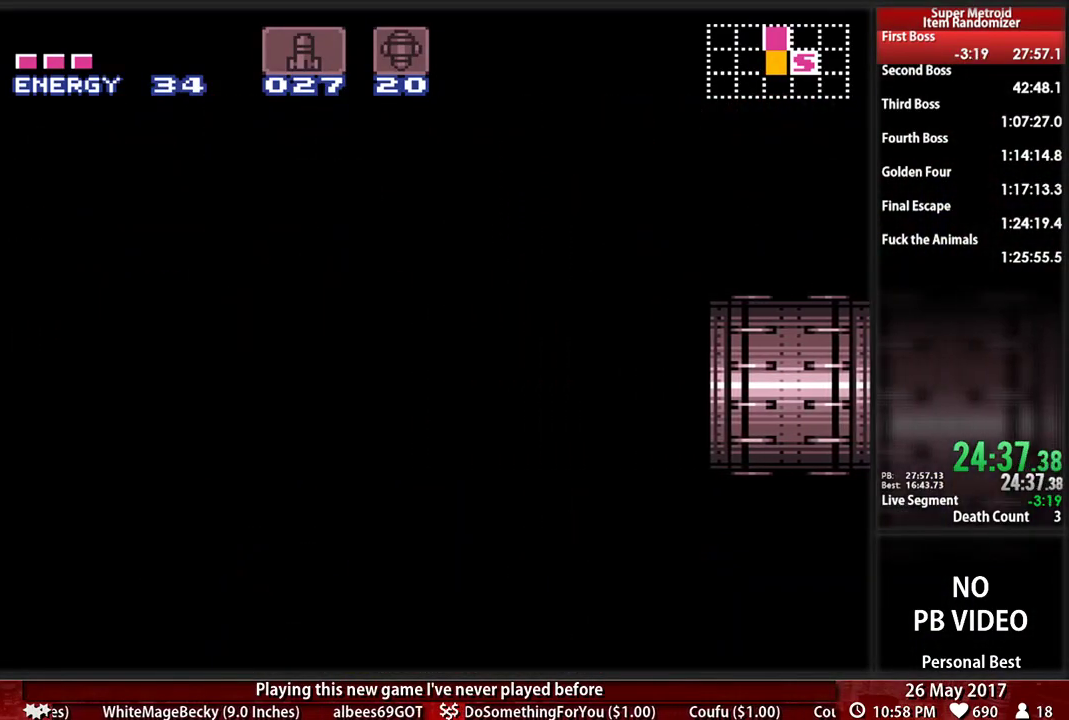
{"buttons": ["B", "DPAD_LEFT"], "events": []}
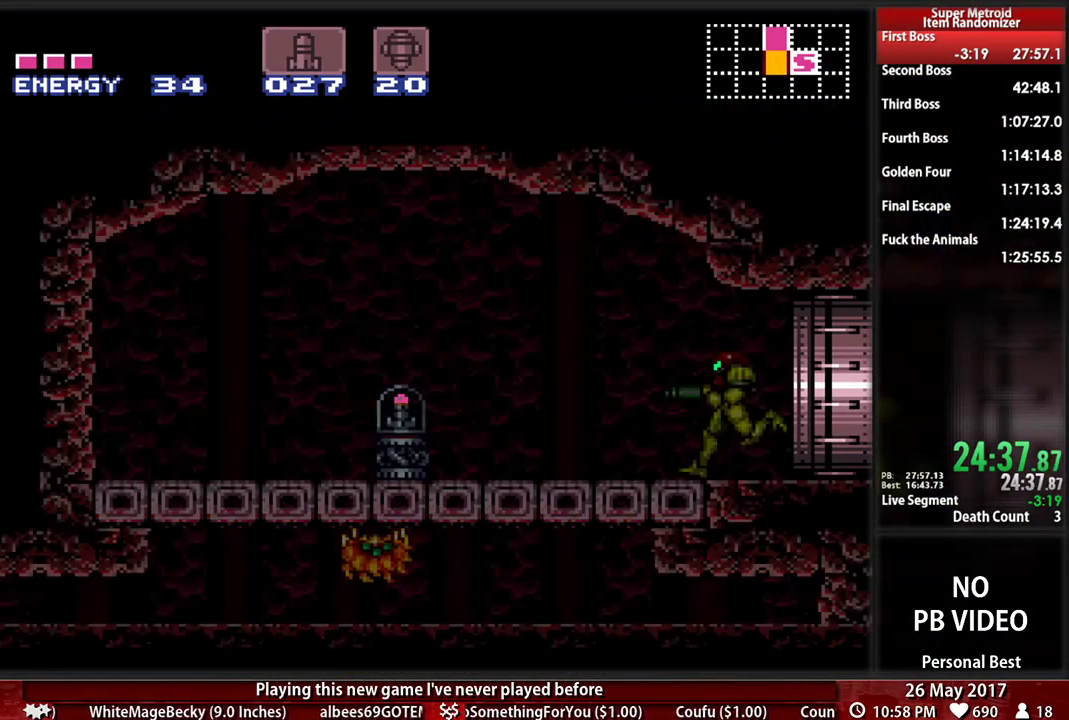
{"buttons": ["DPAD_DOWN"], "events": [[397, "A", "down"], [397, "B", "up"], [466, "DPAD_DOWN", "down"], [500, "A", "up"], [500, "DPAD_LEFT", "up"]]}
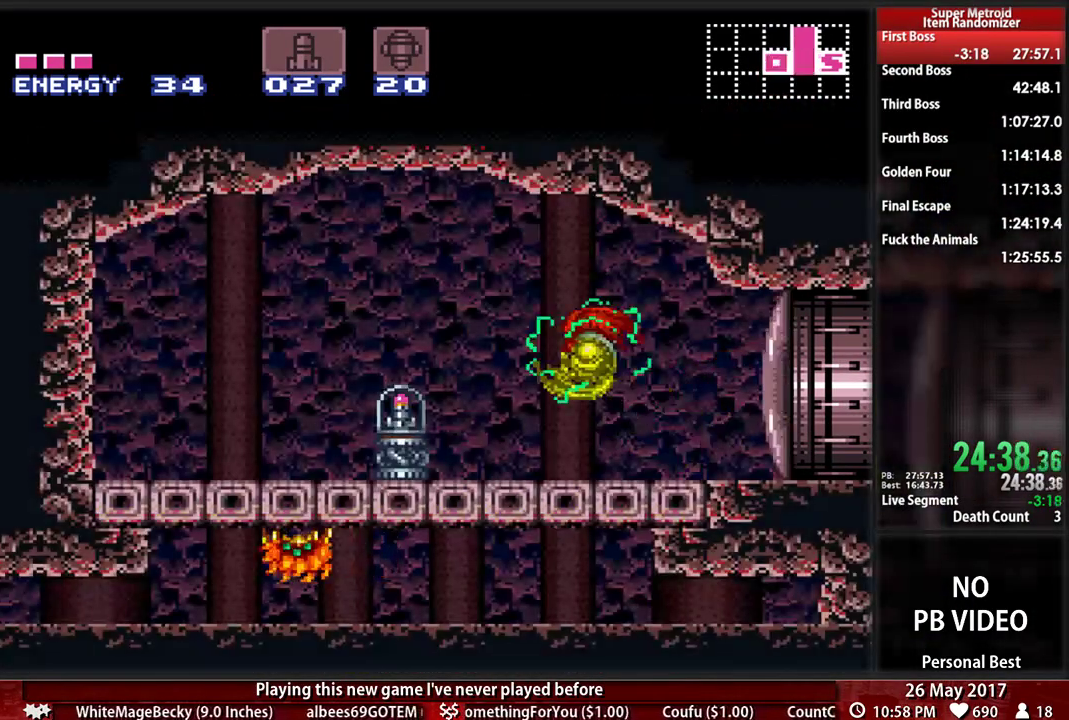
{"buttons": ["DPAD_DOWN"], "events": []}
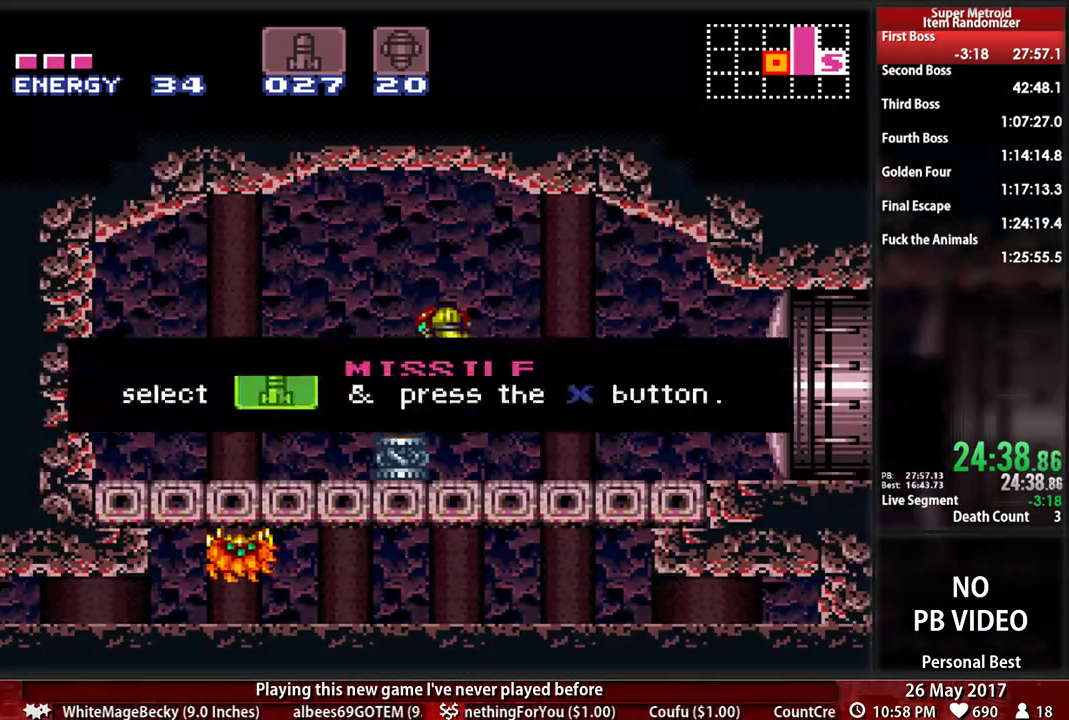
{"buttons": ["DPAD_DOWN"], "events": []}